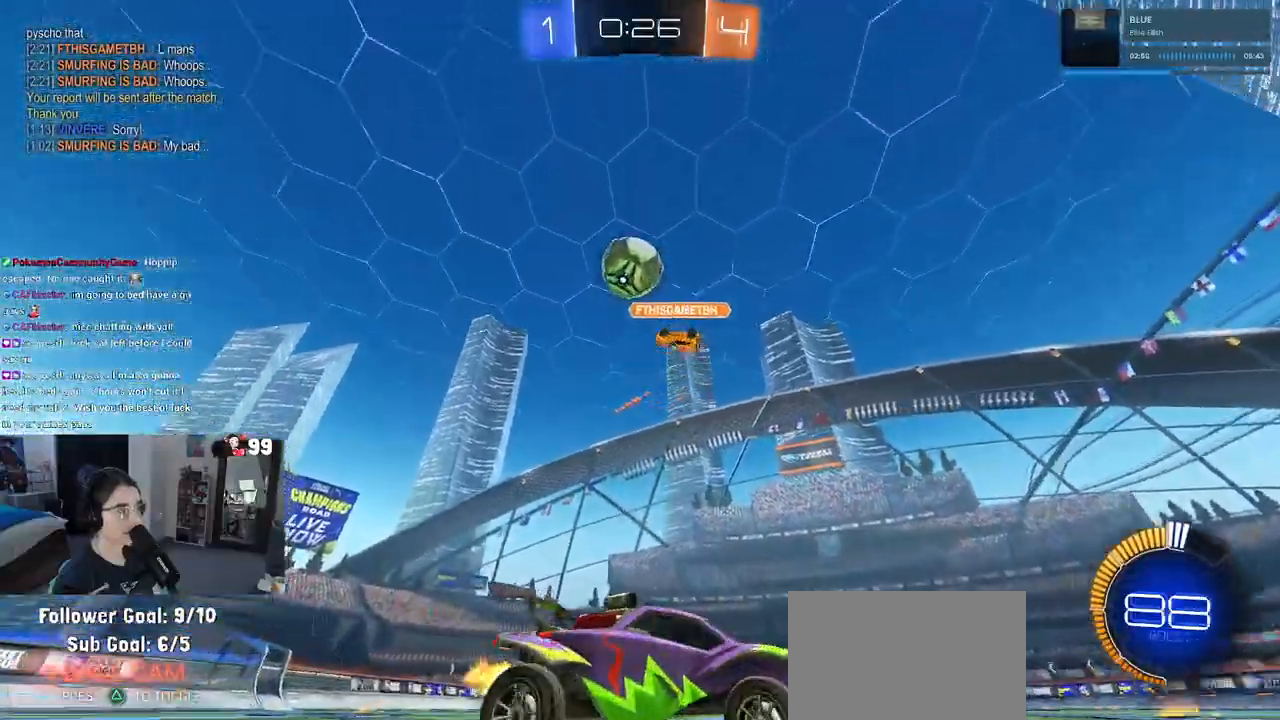
Gameplay with a controller (PlayStation layout); each line is a JSON object with the inputs held at the frame after it. "events" lists button and stick changes between this image and that frame as [ms after this image, input, new state], when the widget could be followed in between. Not read: R2.
{"buttons": [], "left_stick": "center", "right_stick": "center", "events": [[333, "left_stick", "right"], [433, "left_stick", "center"]]}
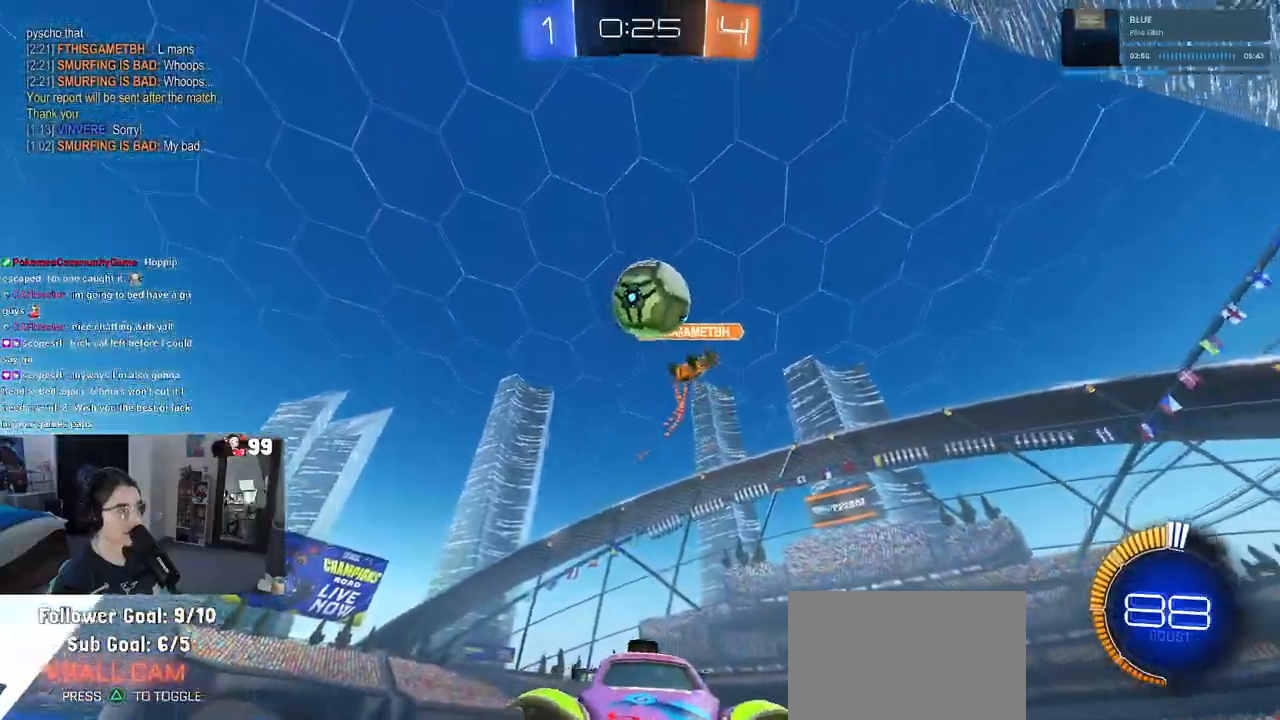
{"buttons": ["CROSS", "L2"], "left_stick": "left", "right_stick": "center", "events": [[283, "left_stick", "left"], [417, "L2", "down"], [500, "CROSS", "down"]]}
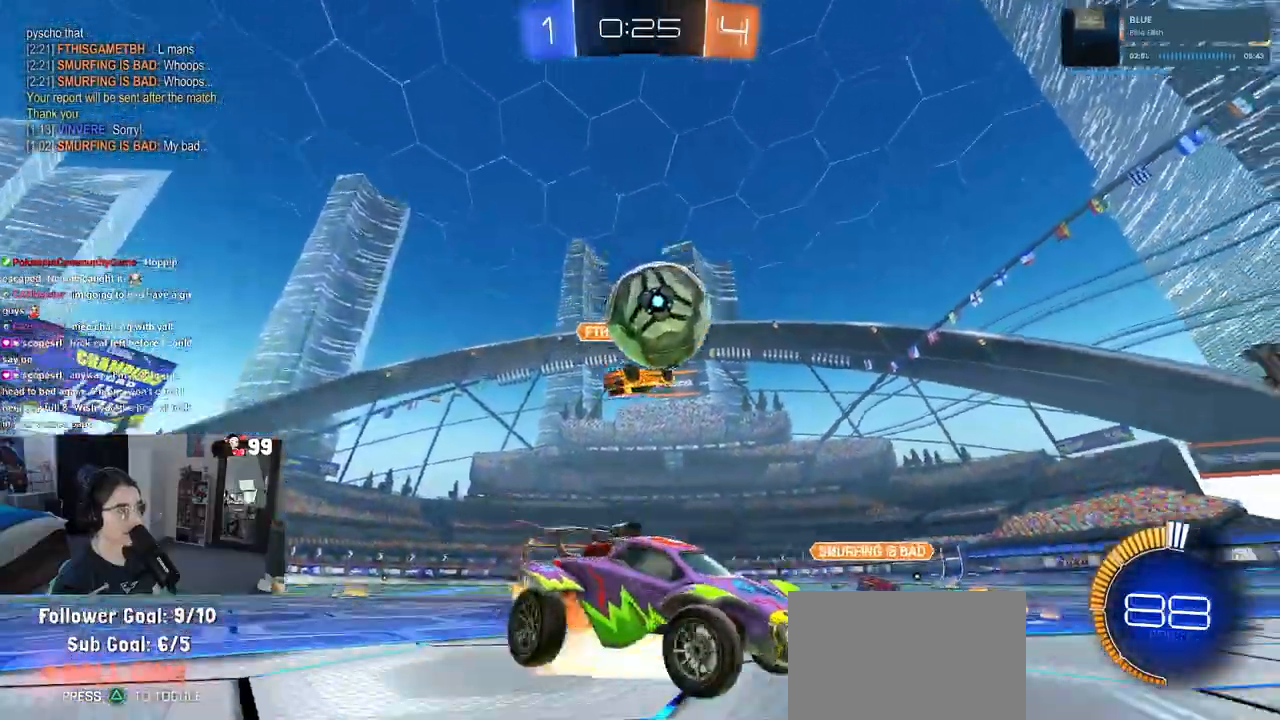
{"buttons": [], "left_stick": "down-left", "right_stick": "center", "events": [[33, "left_stick", "down-left"], [50, "R1", "down"], [67, "L2", "up"], [200, "left_stick", "up-left"], [233, "CROSS", "up"], [317, "CROSS", "down"], [367, "R1", "up"], [367, "left_stick", "down-left"], [383, "CROSS", "up"]]}
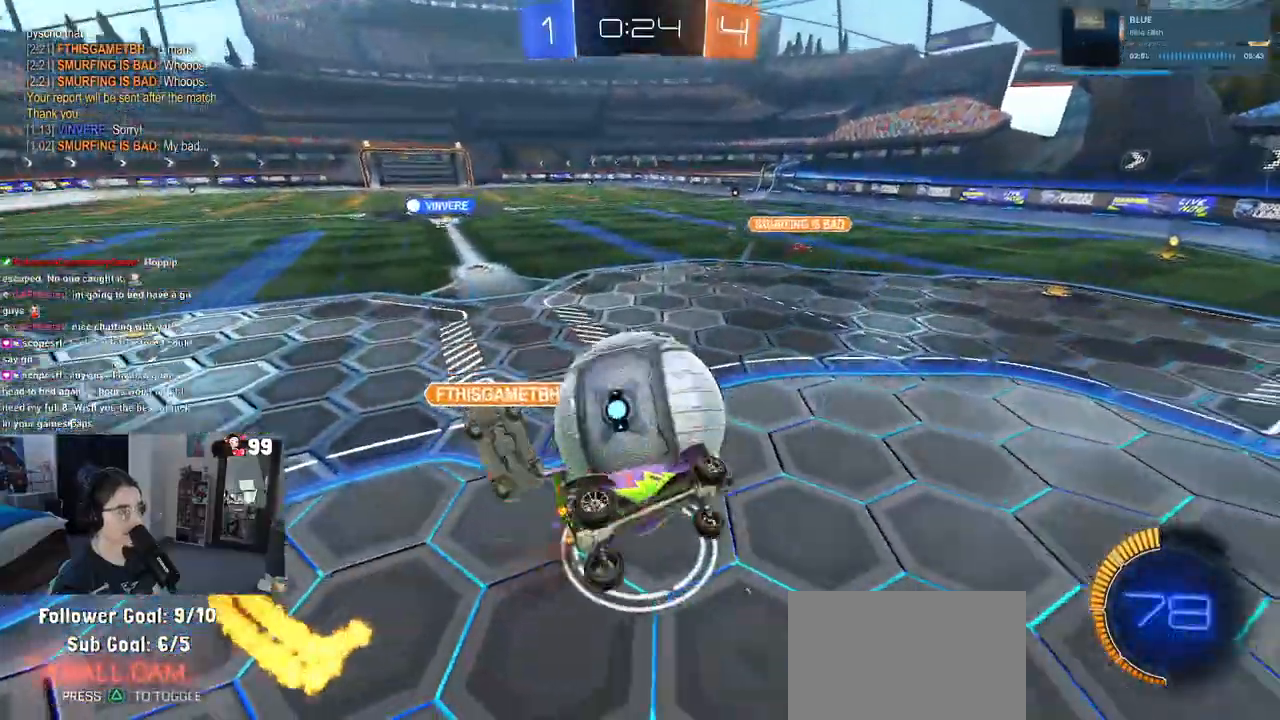
{"buttons": ["L1"], "left_stick": "up", "right_stick": "center", "events": [[150, "left_stick", "down"], [267, "left_stick", "down-right"], [383, "left_stick", "center"], [433, "left_stick", "up"], [483, "L1", "down"]]}
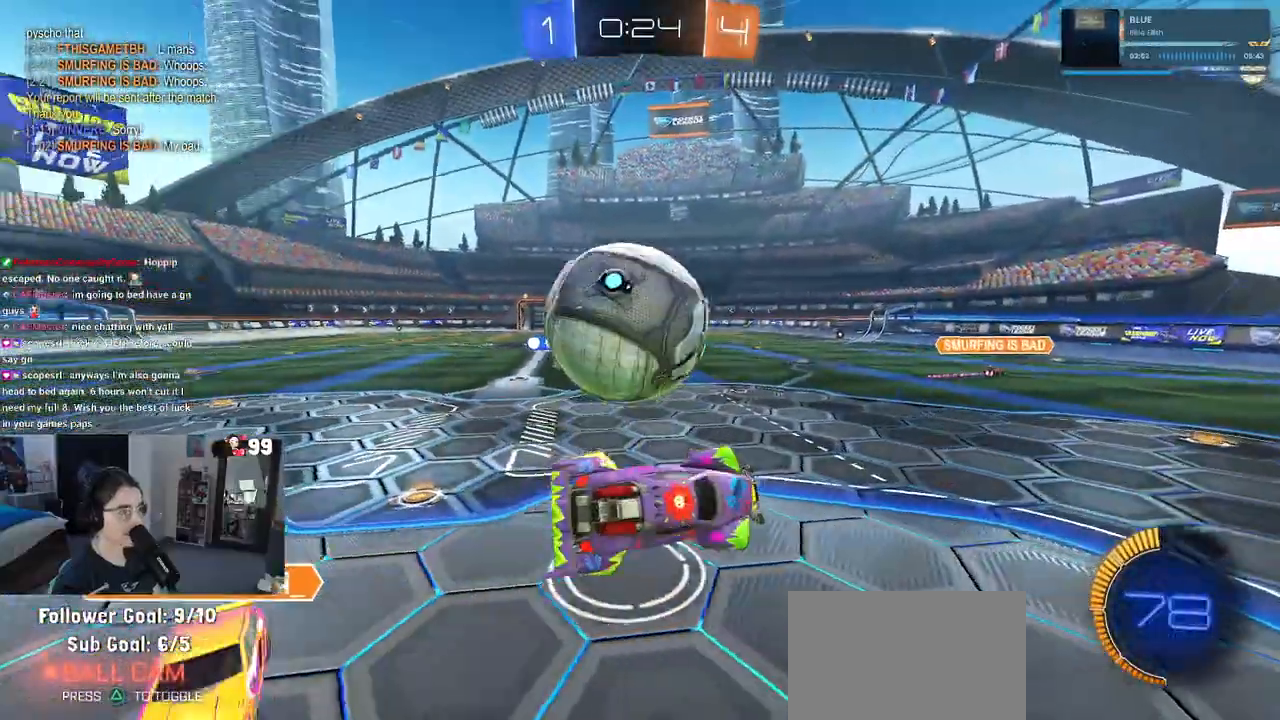
{"buttons": ["R1"], "left_stick": "left", "right_stick": "center", "events": [[183, "L1", "up"], [183, "left_stick", "left"], [267, "left_stick", "center"], [283, "R1", "down"], [433, "left_stick", "down-left"], [483, "left_stick", "left"]]}
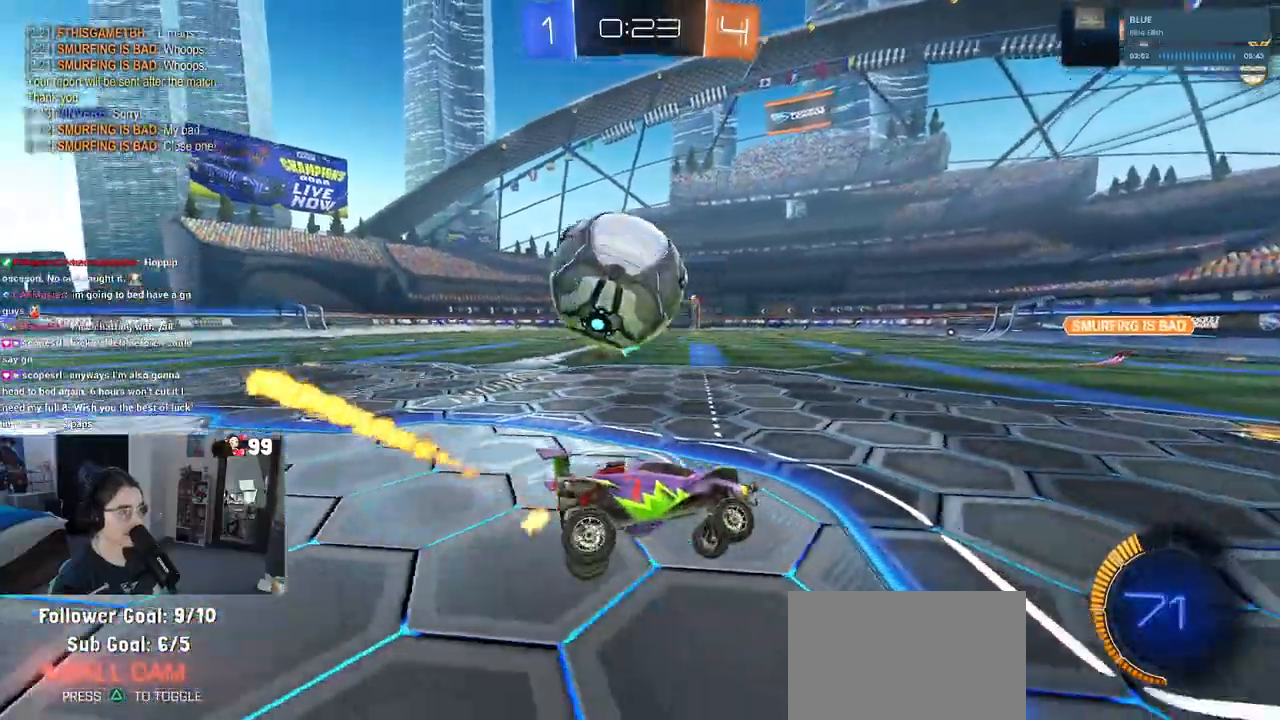
{"buttons": [], "left_stick": "left", "right_stick": "center", "events": [[17, "R1", "up"]]}
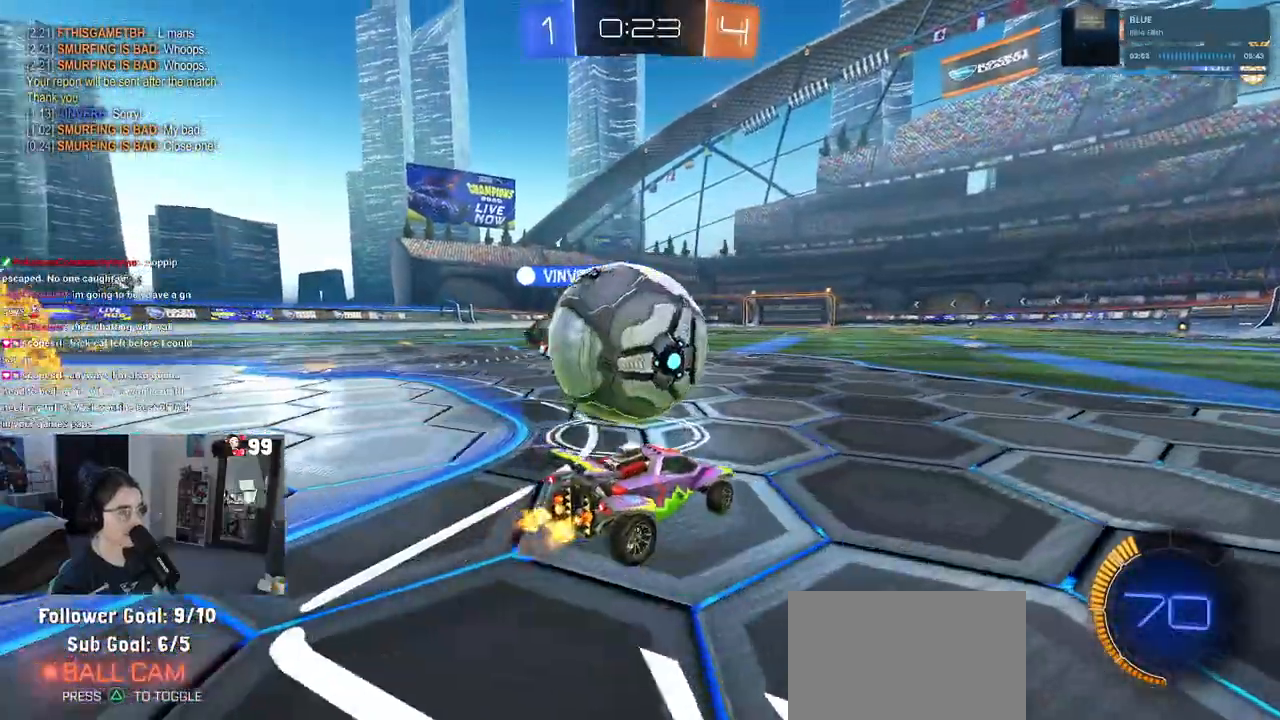
{"buttons": ["TRIANGLE"], "left_stick": "down-left", "right_stick": "center", "events": [[33, "CROSS", "down"], [117, "CROSS", "up"], [117, "left_stick", "down"], [233, "left_stick", "right"], [433, "left_stick", "center"], [483, "TRIANGLE", "down"], [500, "left_stick", "down-left"]]}
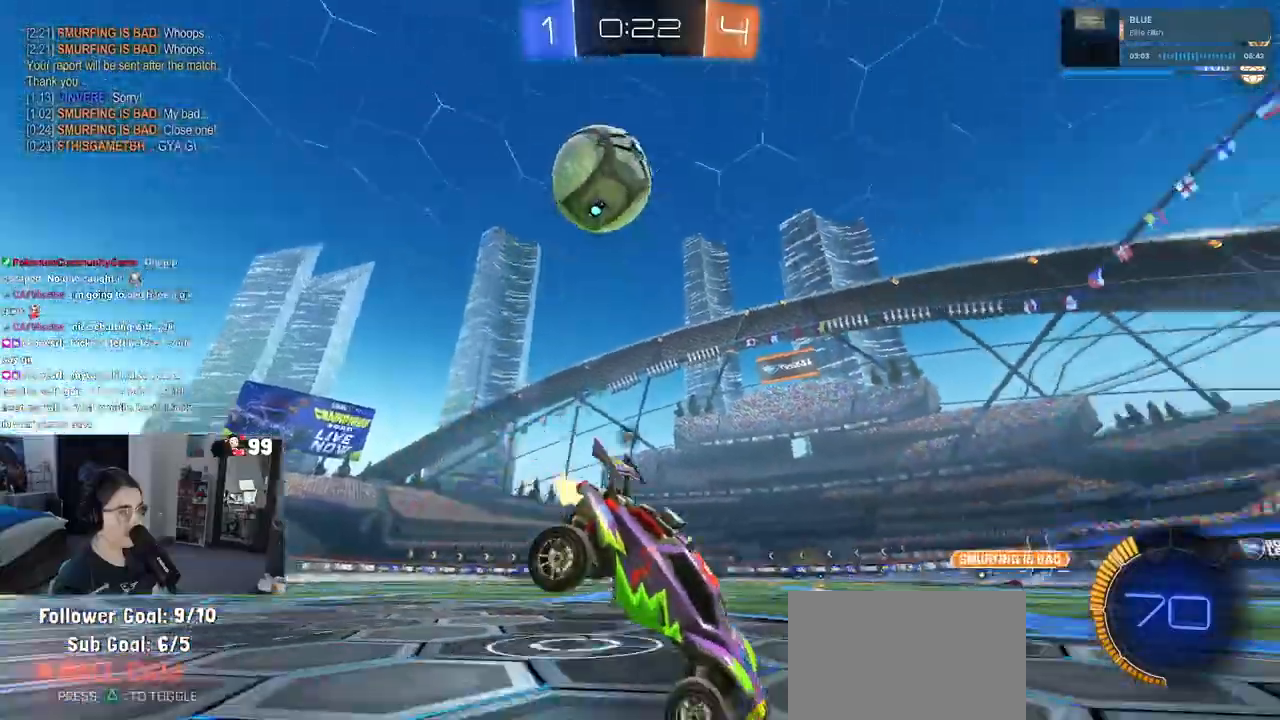
{"buttons": [], "left_stick": "down-left", "right_stick": "center", "events": [[100, "TRIANGLE", "up"]]}
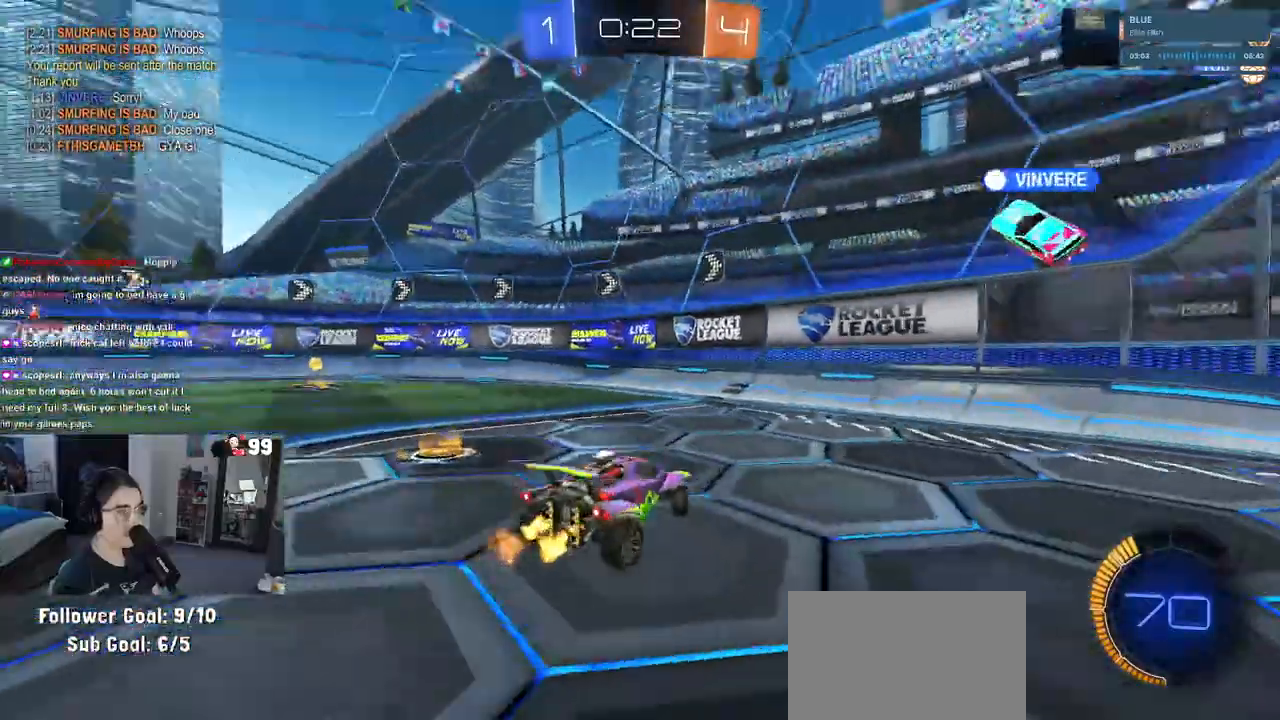
{"buttons": [], "left_stick": "left", "right_stick": "center", "events": [[17, "TRIANGLE", "down"], [133, "TRIANGLE", "up"], [350, "left_stick", "left"]]}
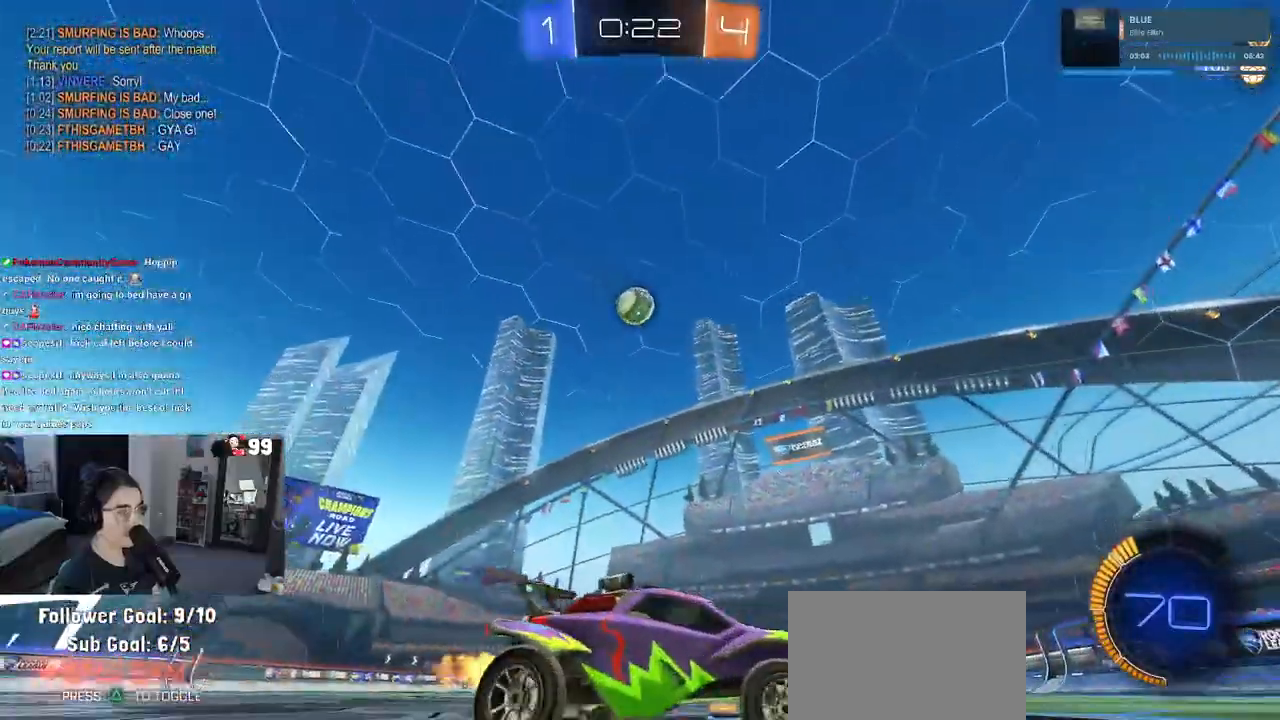
{"buttons": [], "left_stick": "left", "right_stick": "center", "events": []}
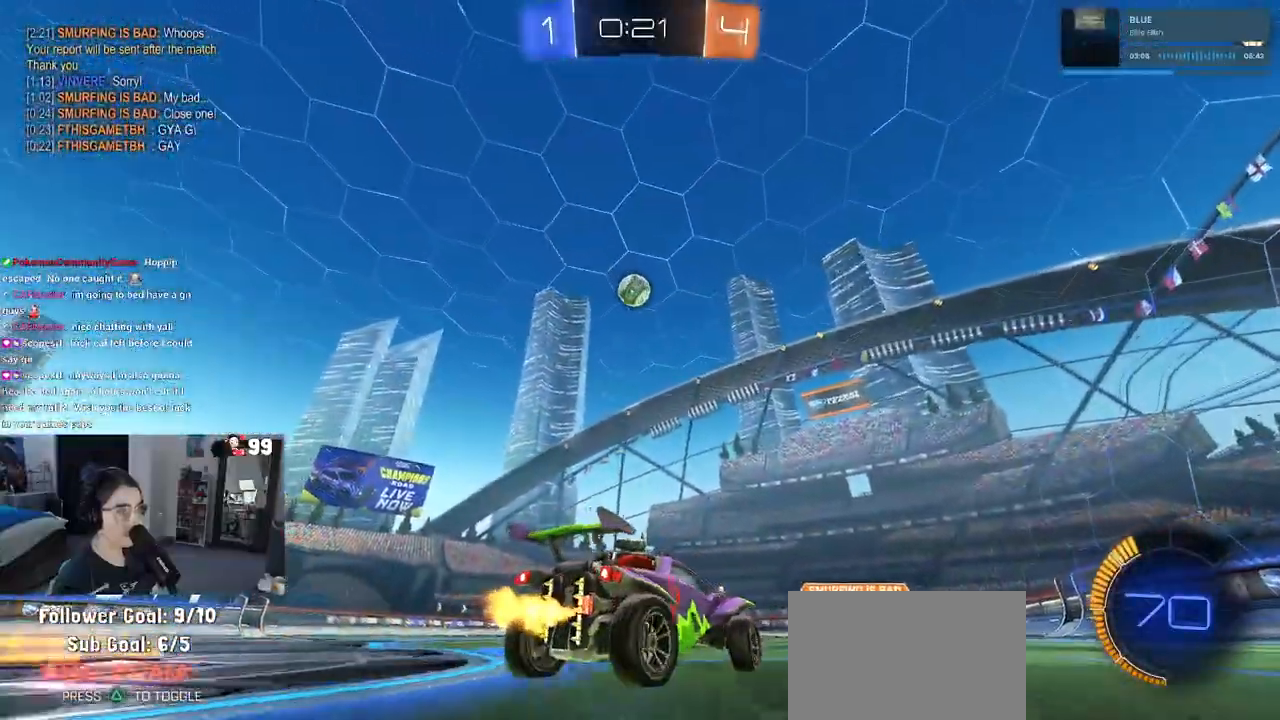
{"buttons": ["SQUARE"], "left_stick": "down-right", "right_stick": "center", "events": [[133, "left_stick", "center"], [383, "left_stick", "down-right"], [450, "SQUARE", "down"]]}
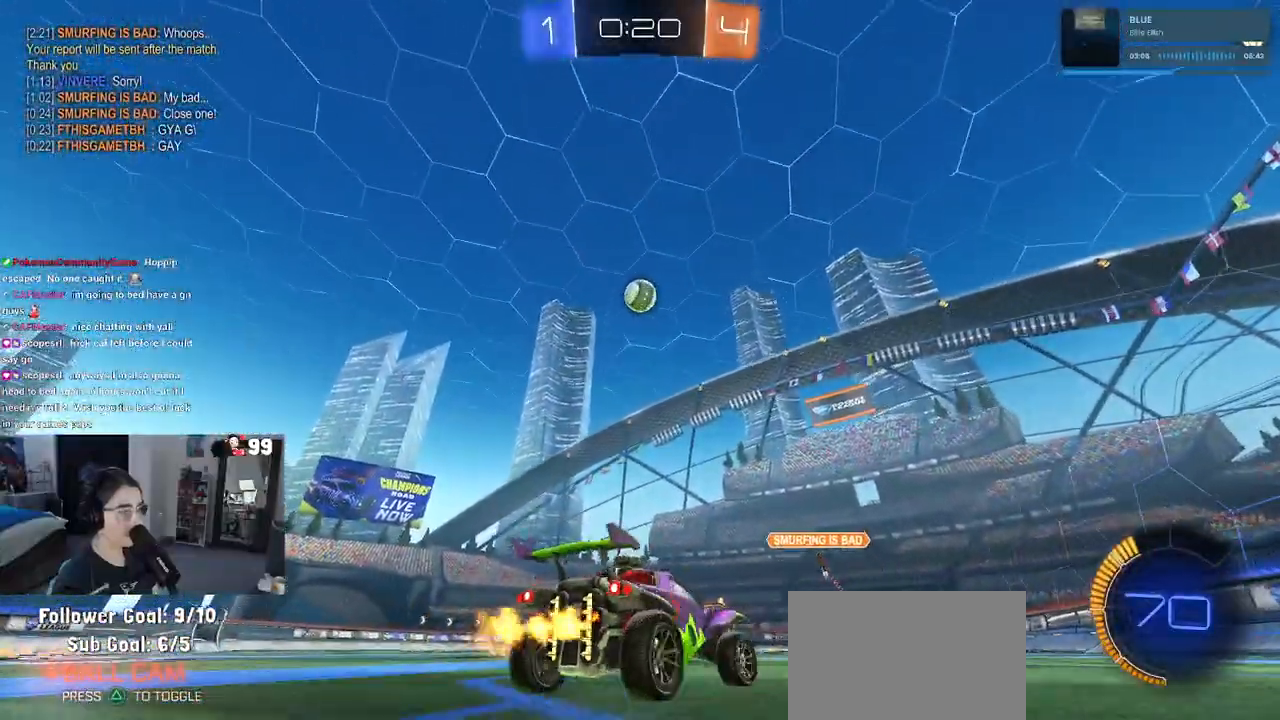
{"buttons": [], "left_stick": "right", "right_stick": "center", "events": [[67, "SQUARE", "up"], [250, "left_stick", "right"]]}
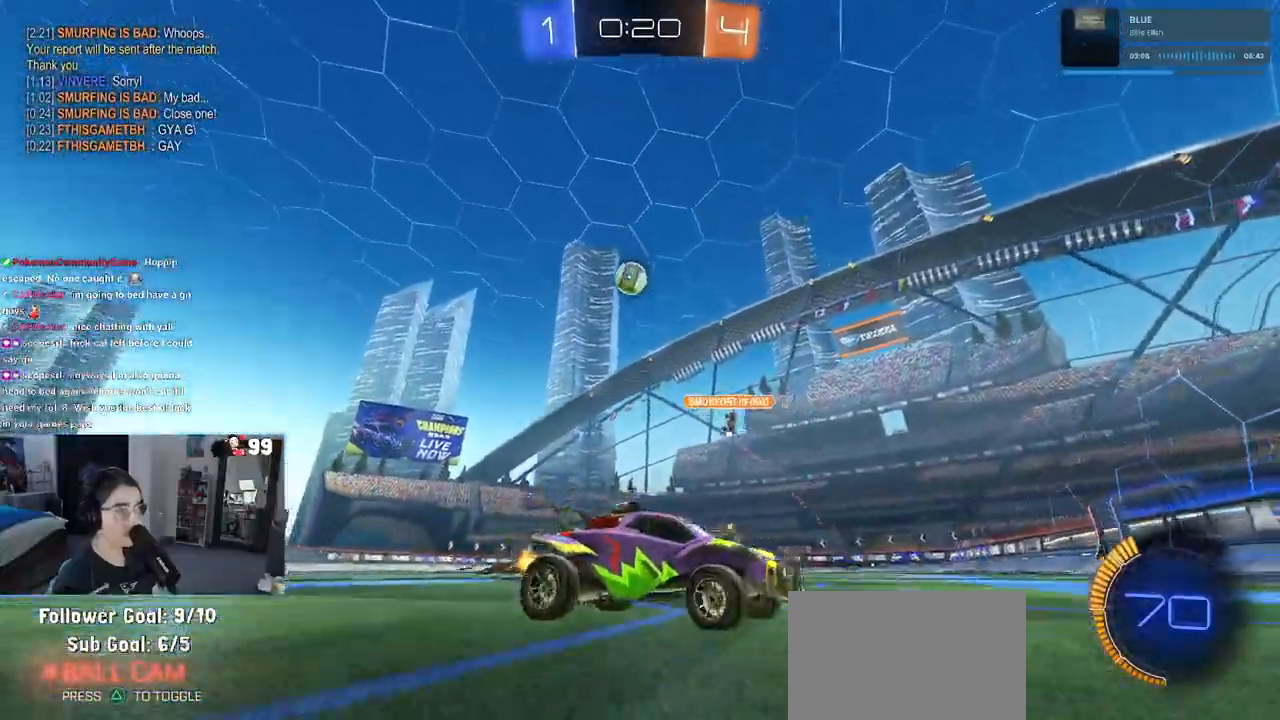
{"buttons": [], "left_stick": "right", "right_stick": "center", "events": [[183, "left_stick", "center"], [317, "left_stick", "right"]]}
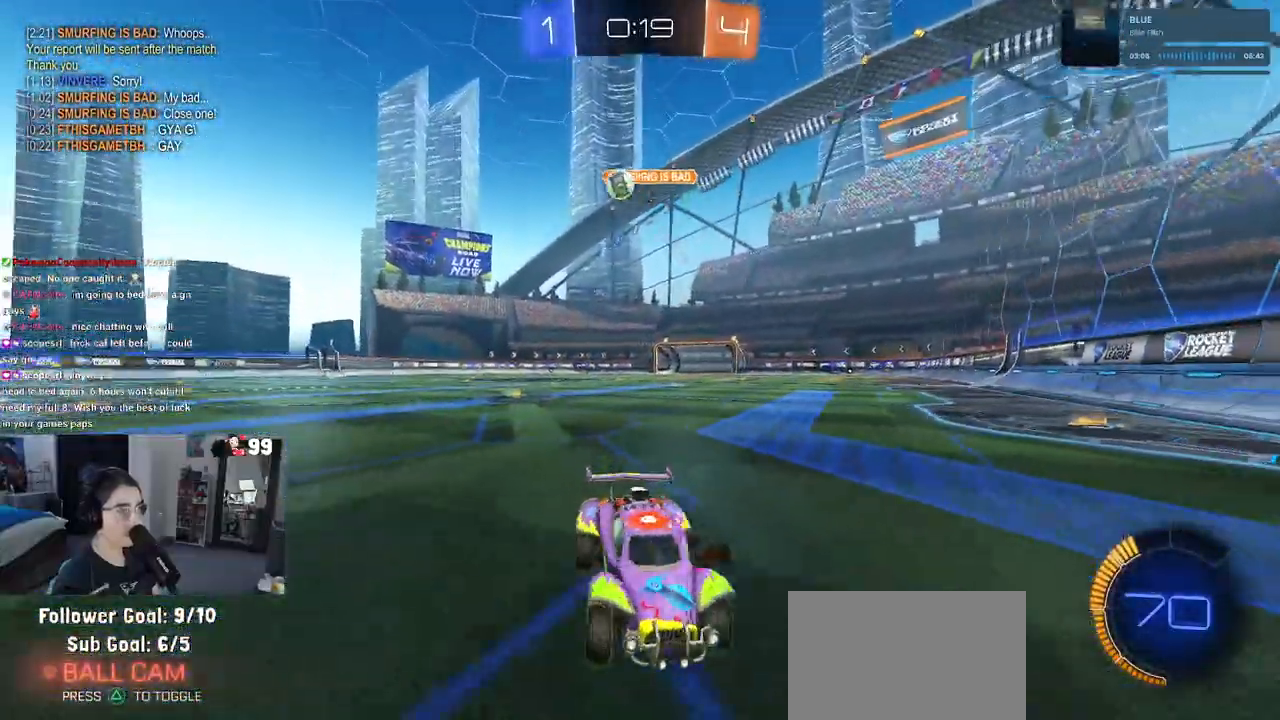
{"buttons": ["R1"], "left_stick": "right", "right_stick": "center", "events": [[83, "SQUARE", "down"], [200, "SQUARE", "up"], [450, "R1", "down"]]}
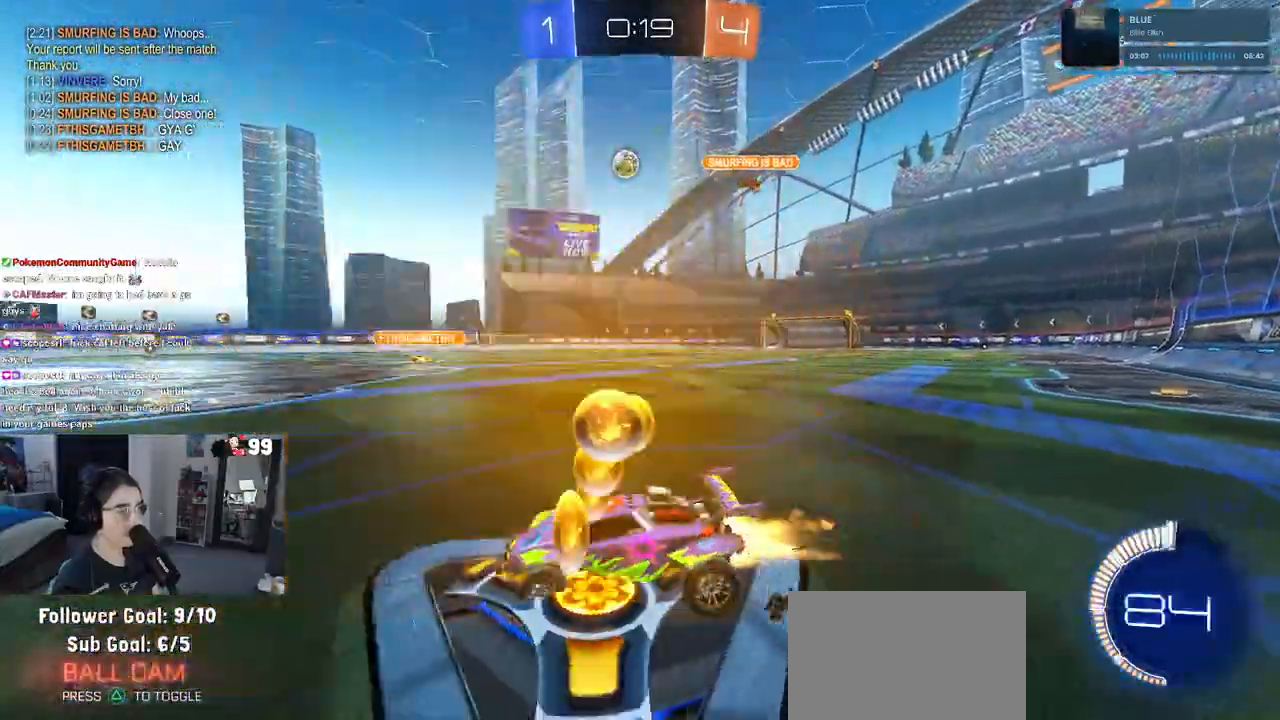
{"buttons": ["R1"], "left_stick": "center", "right_stick": "center", "events": [[283, "left_stick", "center"]]}
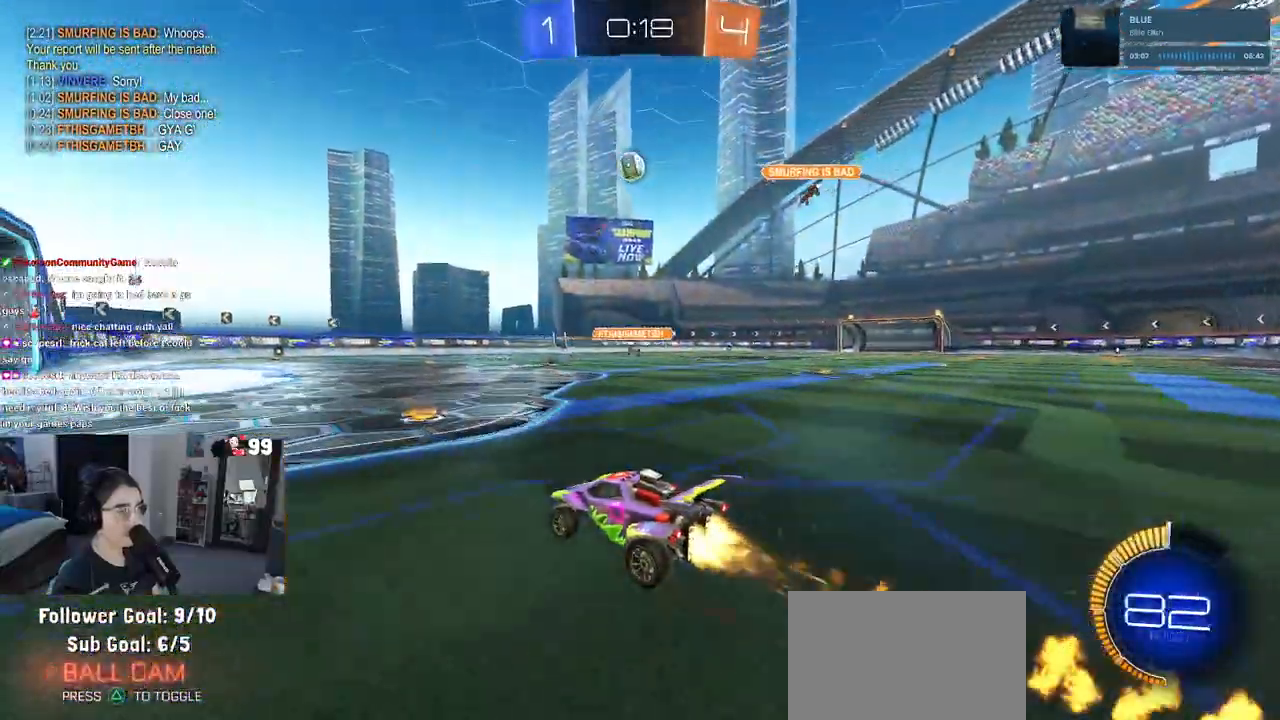
{"buttons": ["R1"], "left_stick": "center", "right_stick": "center", "events": []}
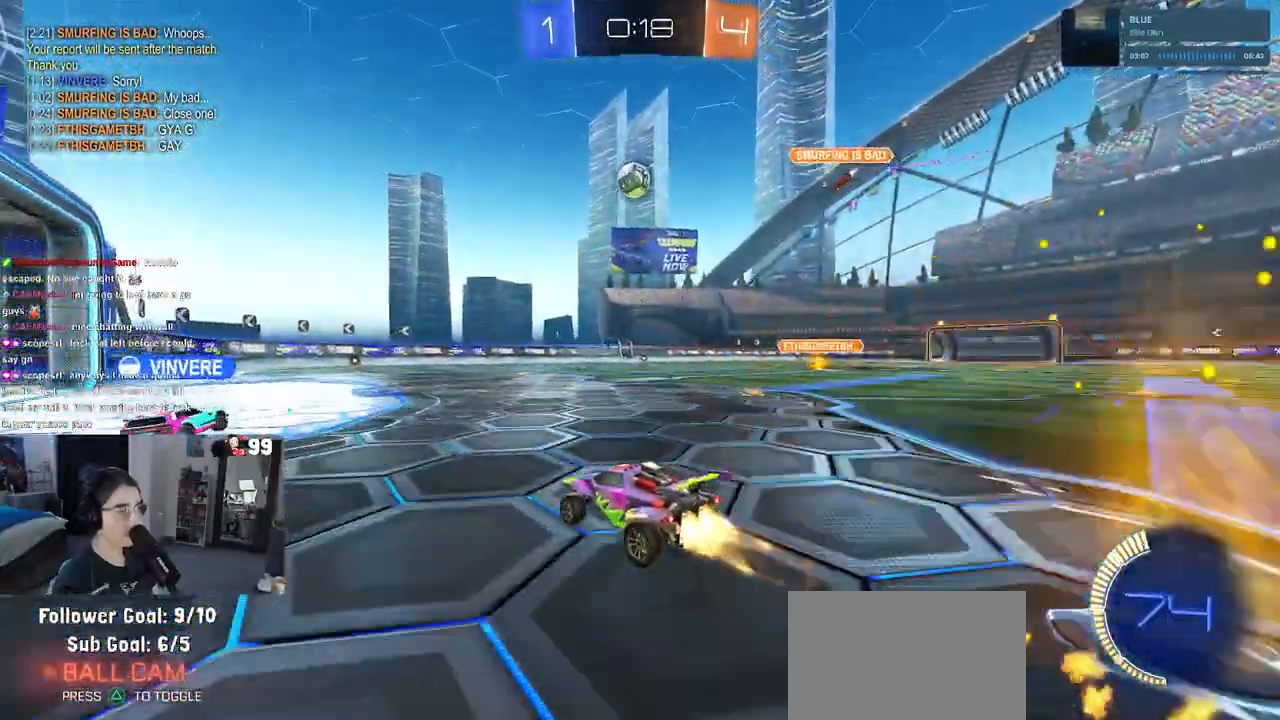
{"buttons": [], "left_stick": "left", "right_stick": "center", "events": [[200, "R1", "up"], [417, "left_stick", "left"]]}
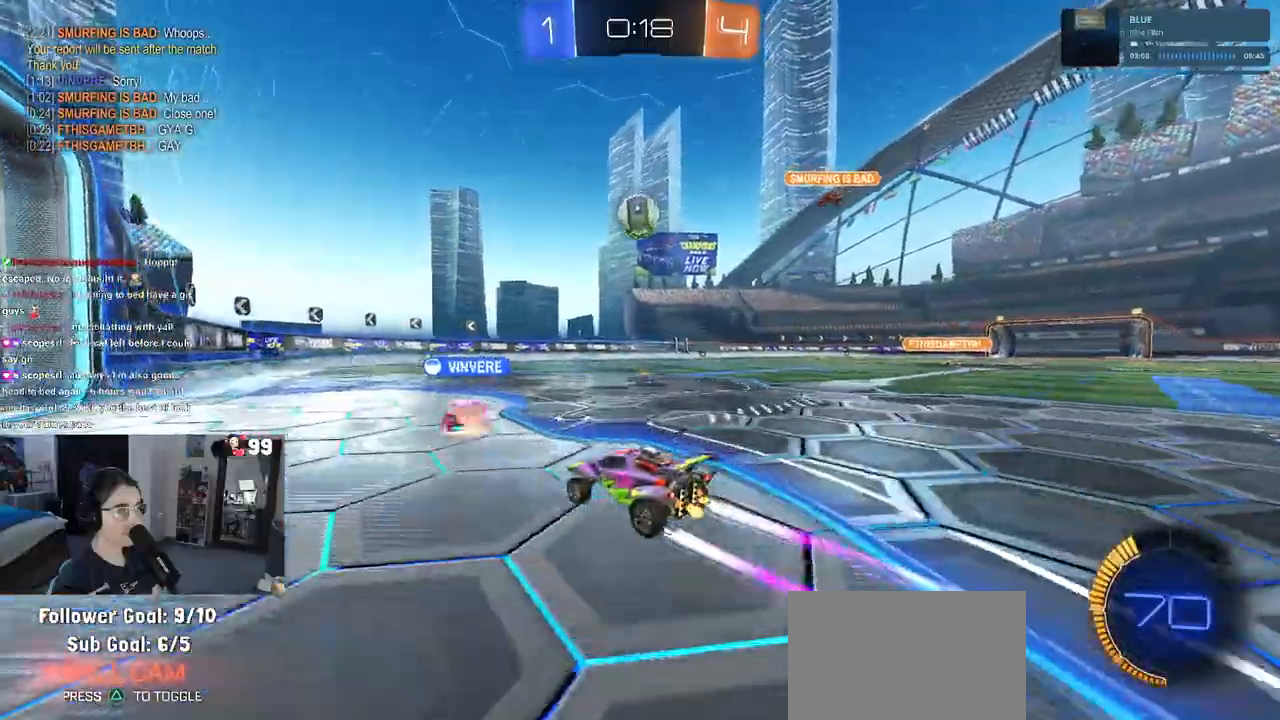
{"buttons": ["L2"], "left_stick": "right", "right_stick": "center", "events": [[117, "left_stick", "center"], [317, "left_stick", "right"], [400, "L2", "down"]]}
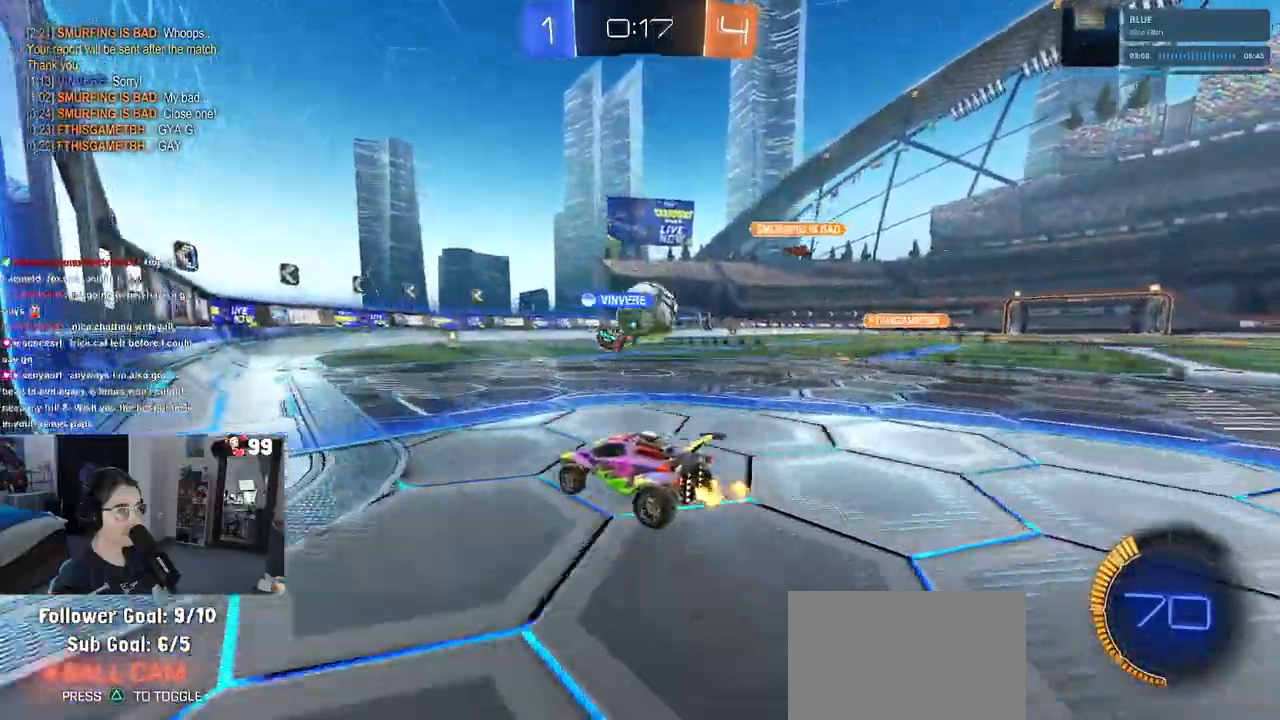
{"buttons": [], "left_stick": "left", "right_stick": "center", "events": [[267, "L2", "up"], [350, "left_stick", "center"], [433, "left_stick", "left"]]}
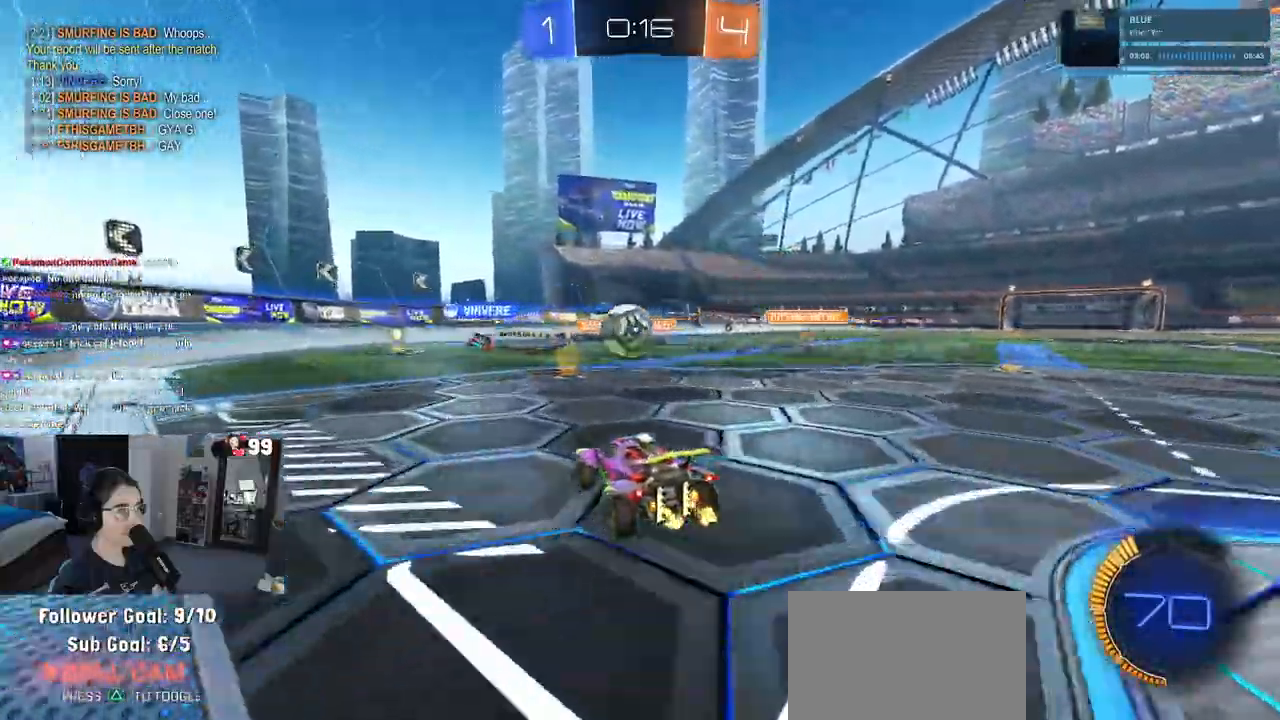
{"buttons": [], "left_stick": "left", "right_stick": "center", "events": [[33, "left_stick", "center"], [233, "left_stick", "left"]]}
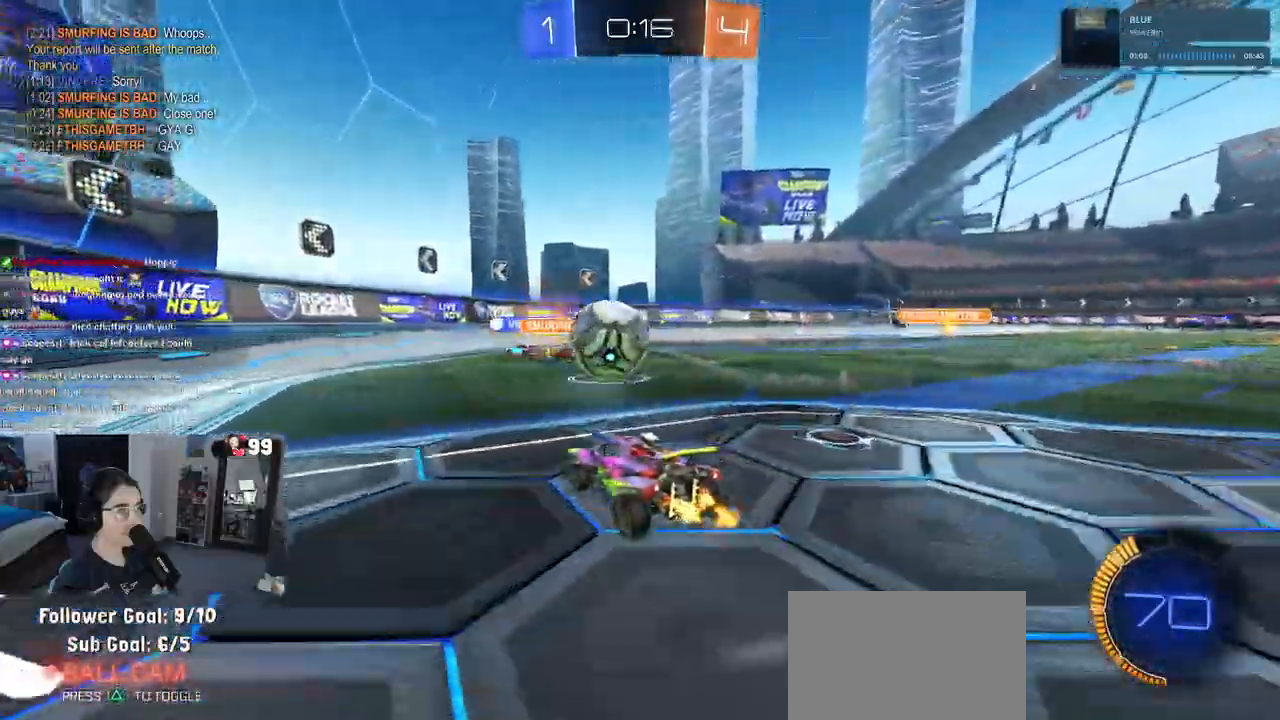
{"buttons": [], "left_stick": "right", "right_stick": "center", "events": [[100, "R1", "down"], [117, "left_stick", "center"], [400, "R1", "up"], [467, "left_stick", "right"]]}
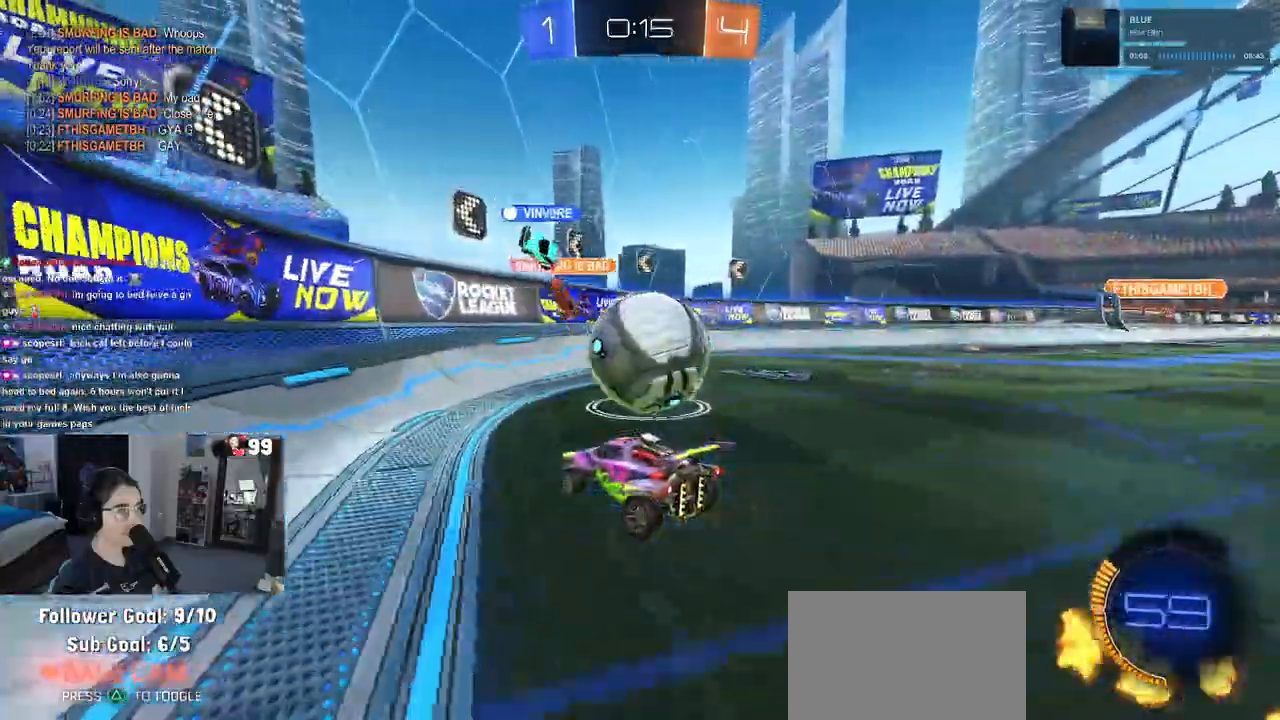
{"buttons": [], "left_stick": "center", "right_stick": "center", "events": [[167, "left_stick", "down-right"], [283, "SQUARE", "down"], [367, "SQUARE", "up"], [400, "left_stick", "center"]]}
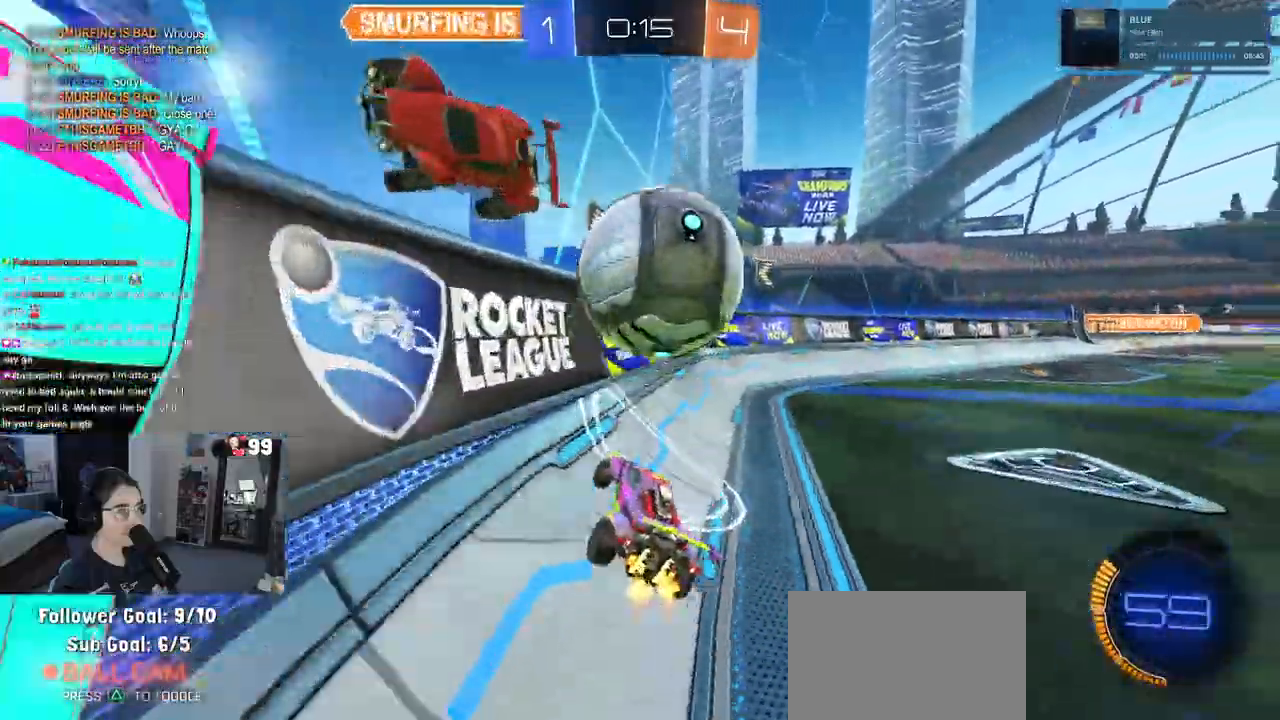
{"buttons": [], "left_stick": "left", "right_stick": "center", "events": [[100, "left_stick", "right"], [150, "left_stick", "center"], [217, "left_stick", "left"]]}
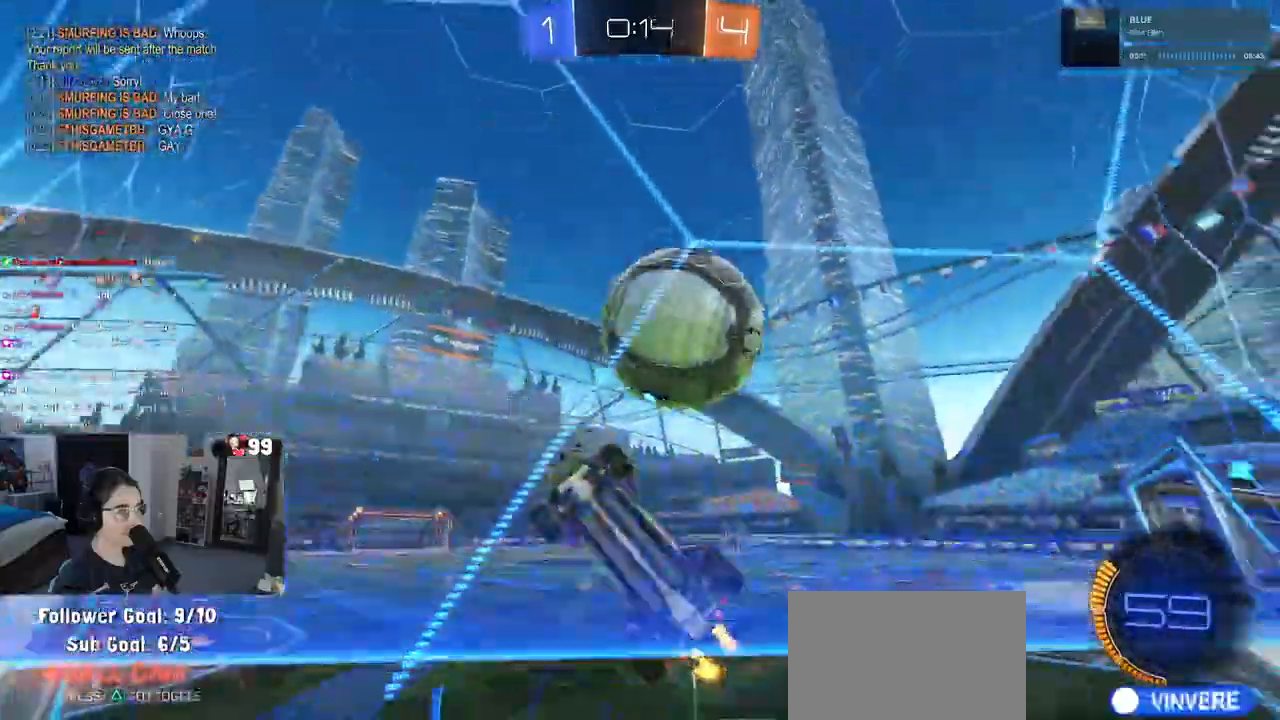
{"buttons": [], "left_stick": "right", "right_stick": "center", "events": [[50, "left_stick", "right"], [383, "L2", "down"], [500, "L2", "up"]]}
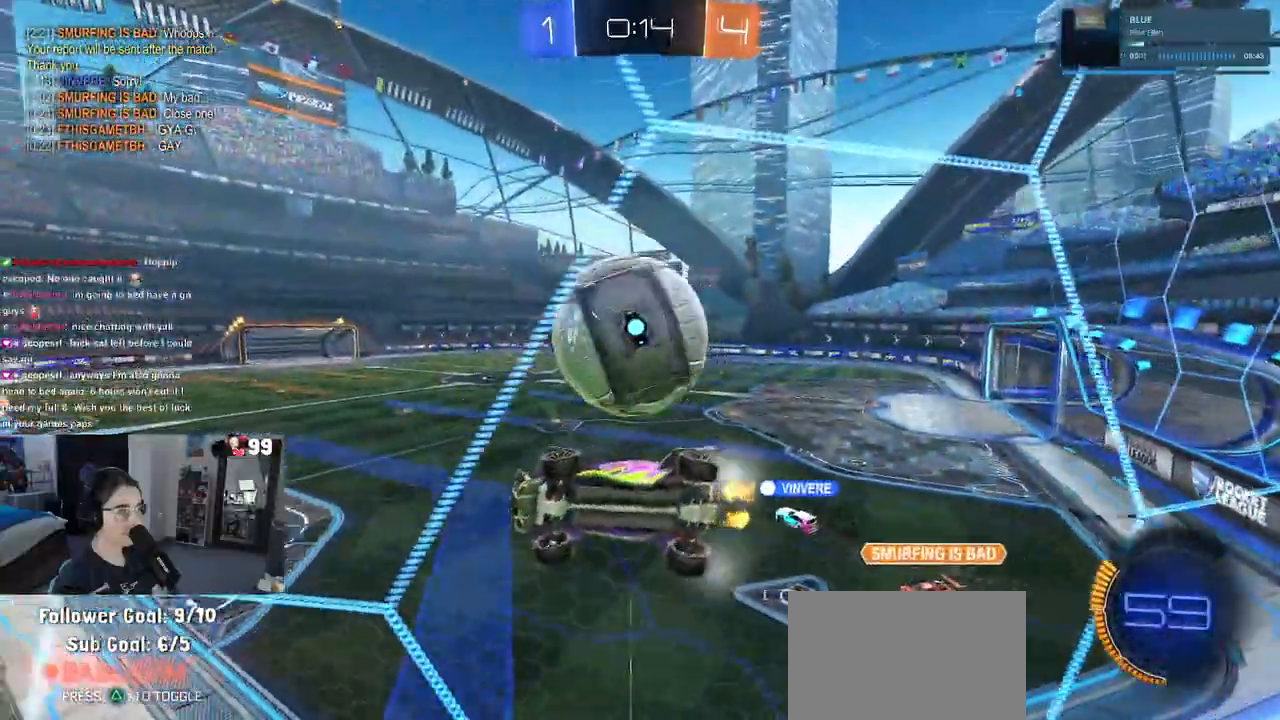
{"buttons": [], "left_stick": "center", "right_stick": "center", "events": [[67, "left_stick", "center"]]}
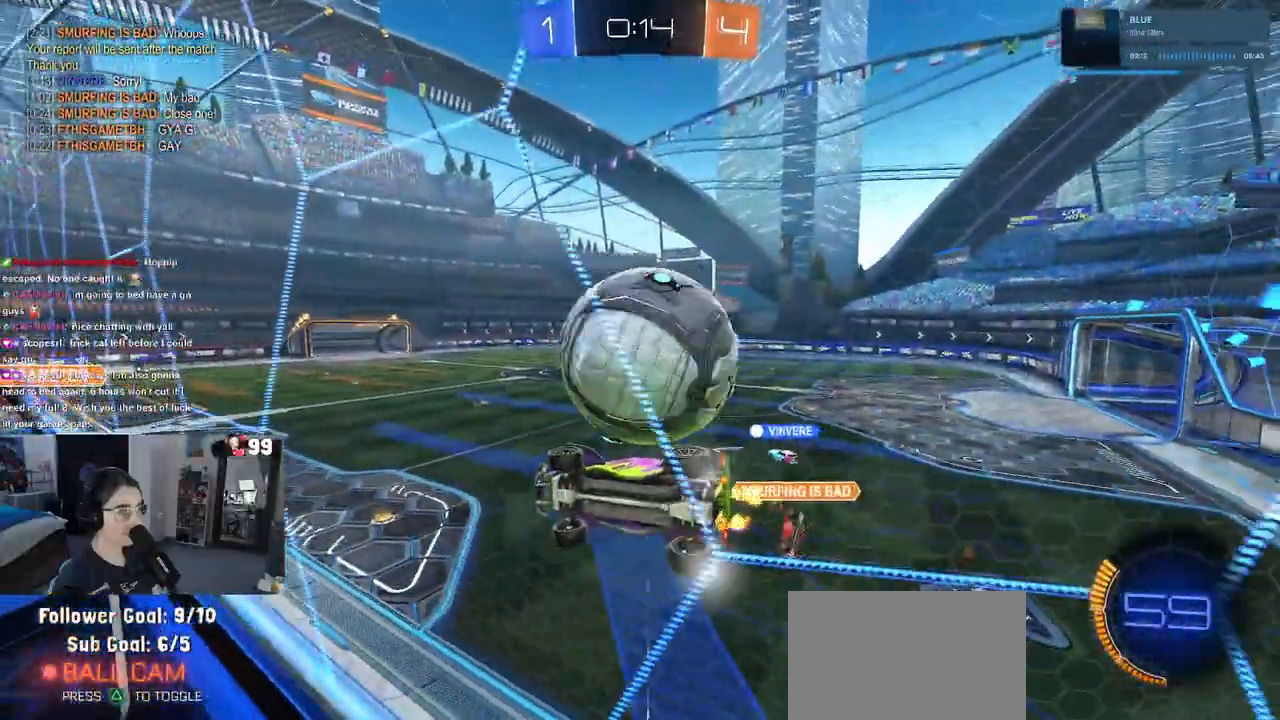
{"buttons": ["L1", "R1"], "left_stick": "down", "right_stick": "center", "events": [[67, "L2", "down"], [83, "left_stick", "right"], [167, "left_stick", "center"], [200, "L2", "up"], [217, "R1", "down"], [300, "CROSS", "down"], [300, "left_stick", "down"], [450, "L1", "down"], [467, "CROSS", "up"]]}
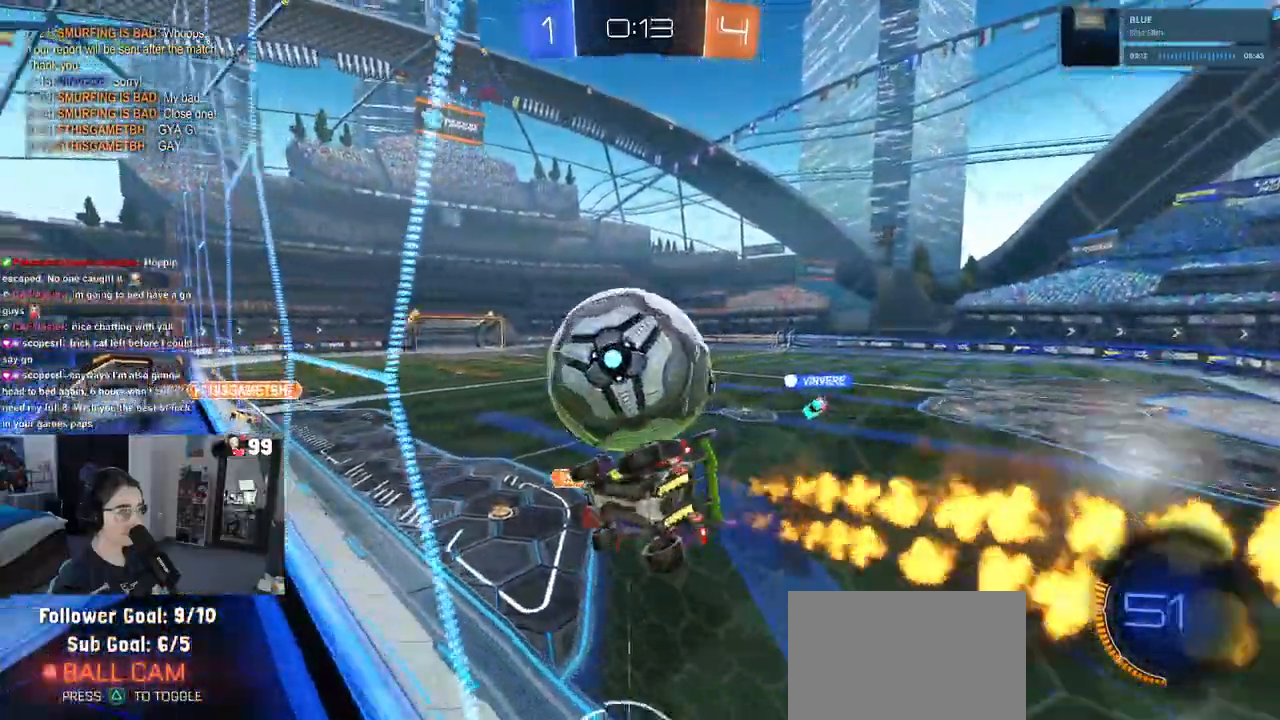
{"buttons": [], "left_stick": "center", "right_stick": "center", "events": [[33, "R1", "up"], [117, "left_stick", "left"], [200, "L1", "up"], [383, "left_stick", "center"]]}